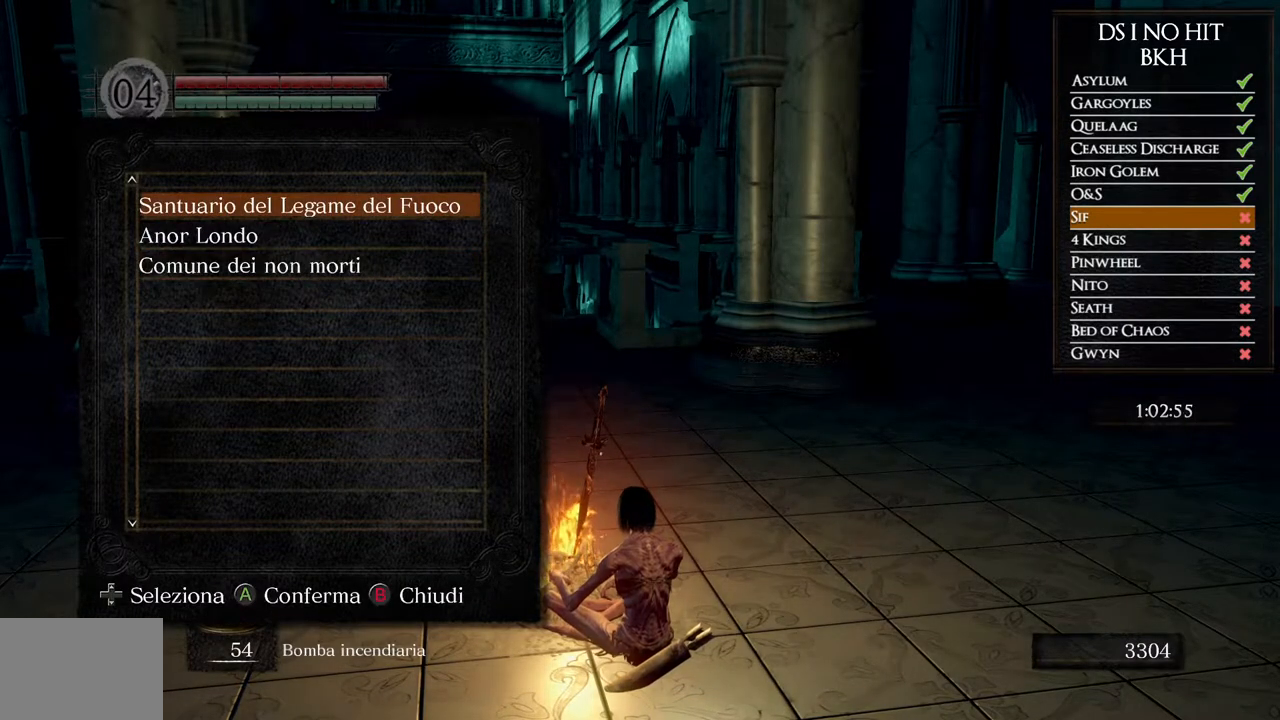
Gameplay with a controller (Xbox layout); each line is a JSON object with the inputs held at the frame after it. "events" lists button and stick changes between this image and that frame as [ms after this image, input, new state], when the widget could be followed in between.
{"buttons": [], "left_stick": "center", "right_stick": "center", "events": [[383, "DPAD_DOWN", "down"], [500, "DPAD_DOWN", "up"]]}
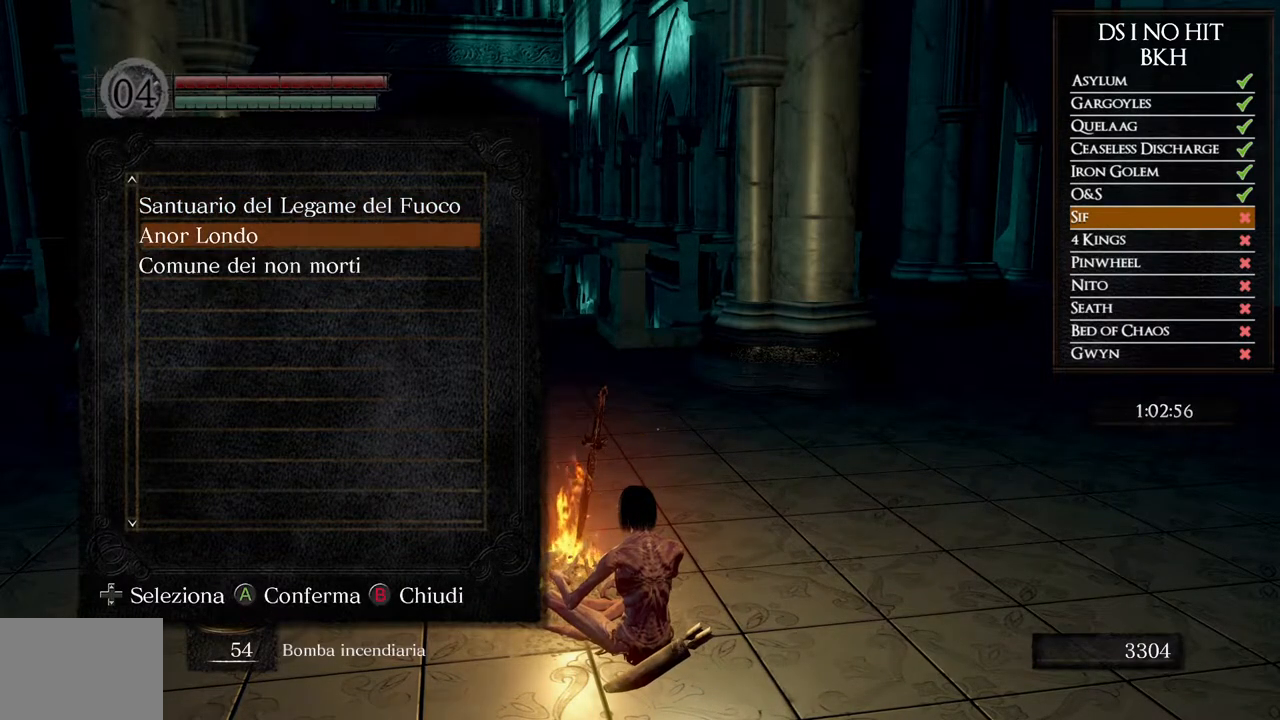
{"buttons": [], "left_stick": "center", "right_stick": "center", "events": [[117, "DPAD_UP", "down"], [217, "DPAD_UP", "up"]]}
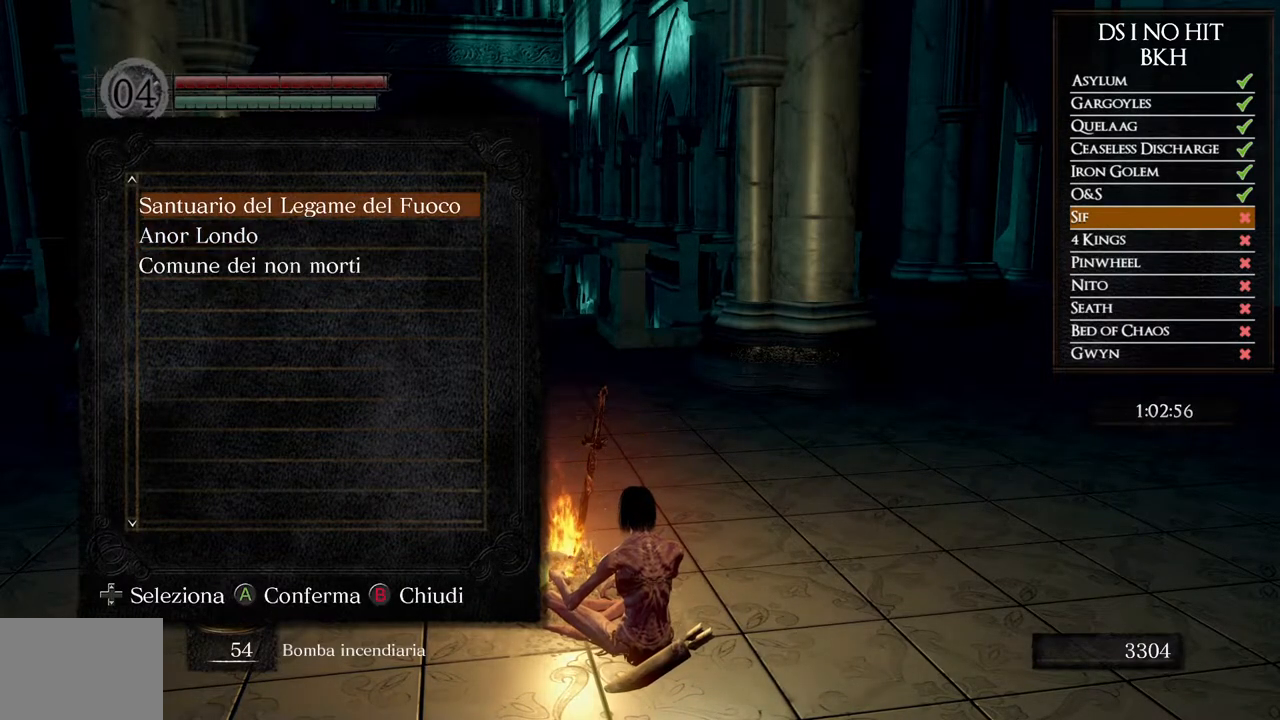
{"buttons": [], "left_stick": "center", "right_stick": "center", "events": []}
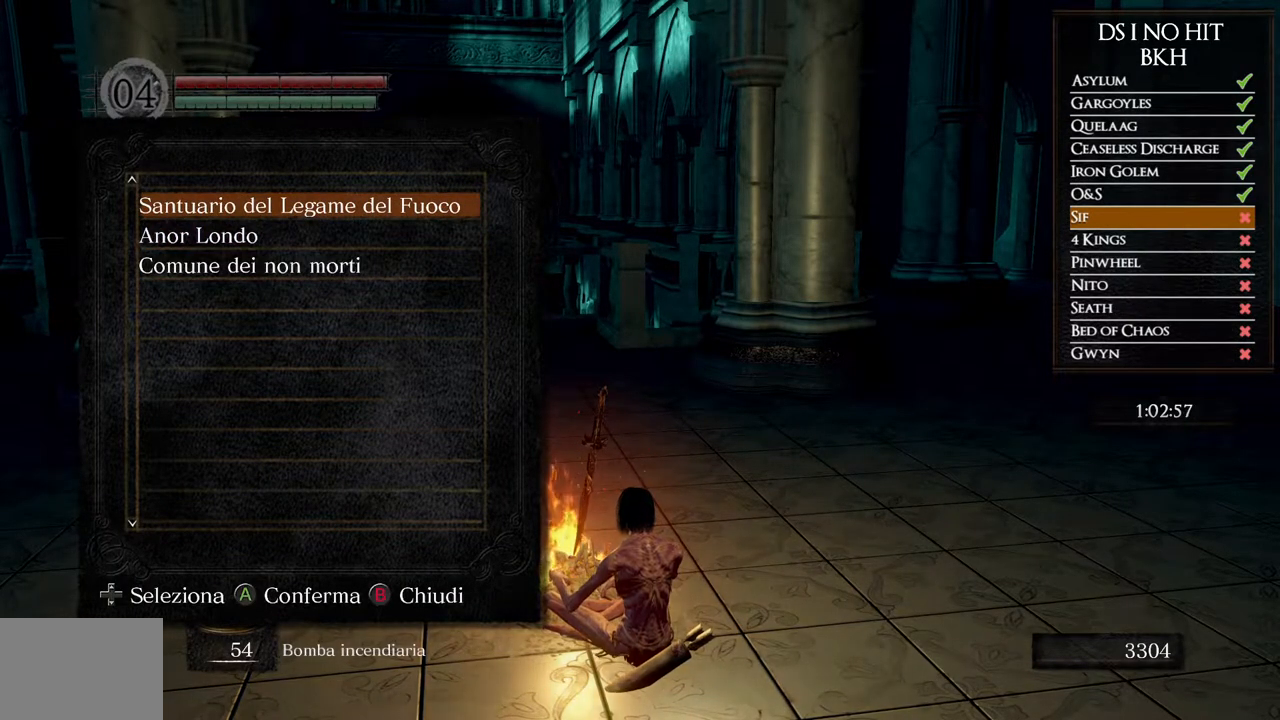
{"buttons": [], "left_stick": "center", "right_stick": "center", "events": []}
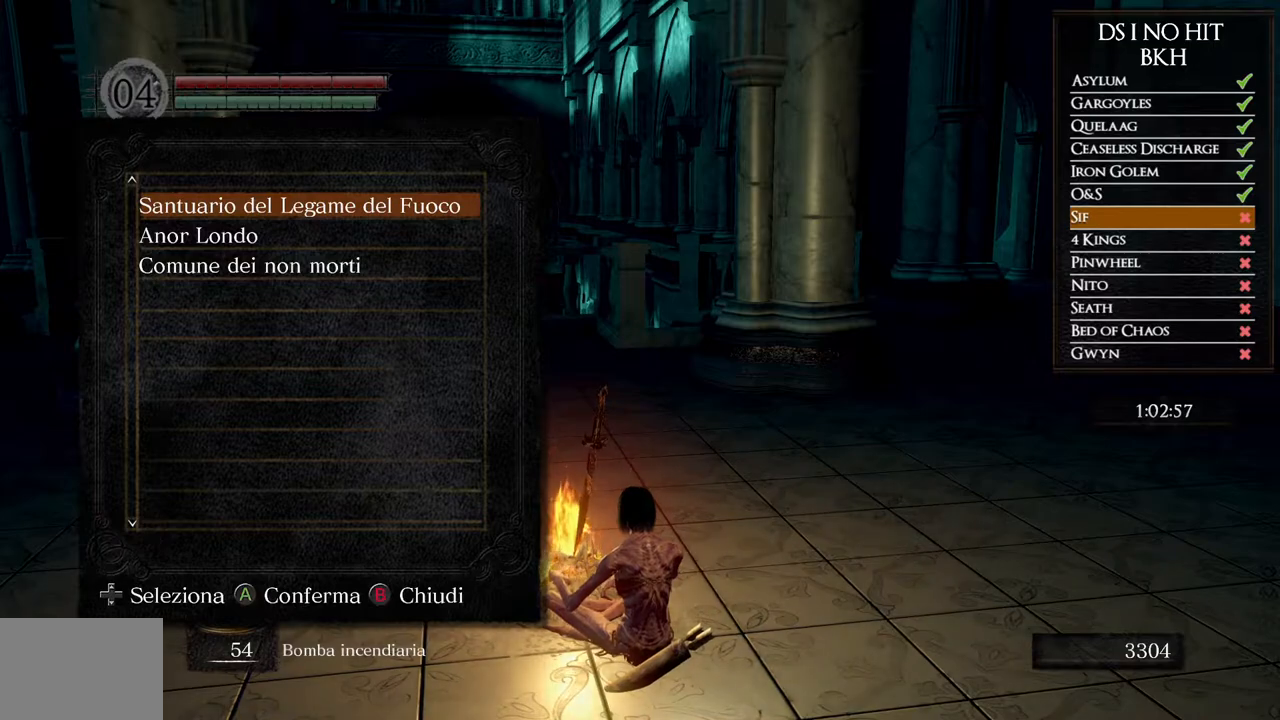
{"buttons": [], "left_stick": "center", "right_stick": "center", "events": []}
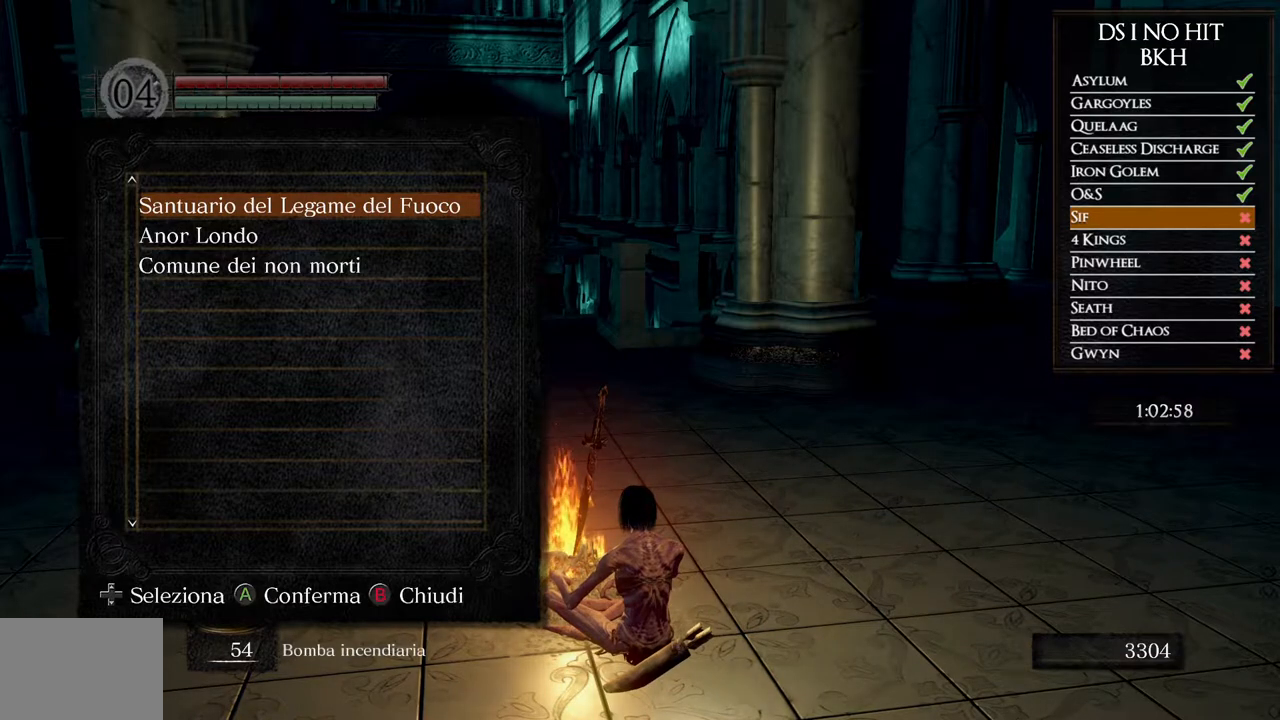
{"buttons": [], "left_stick": "center", "right_stick": "center", "events": [[367, "DPAD_DOWN", "down"], [483, "DPAD_DOWN", "up"]]}
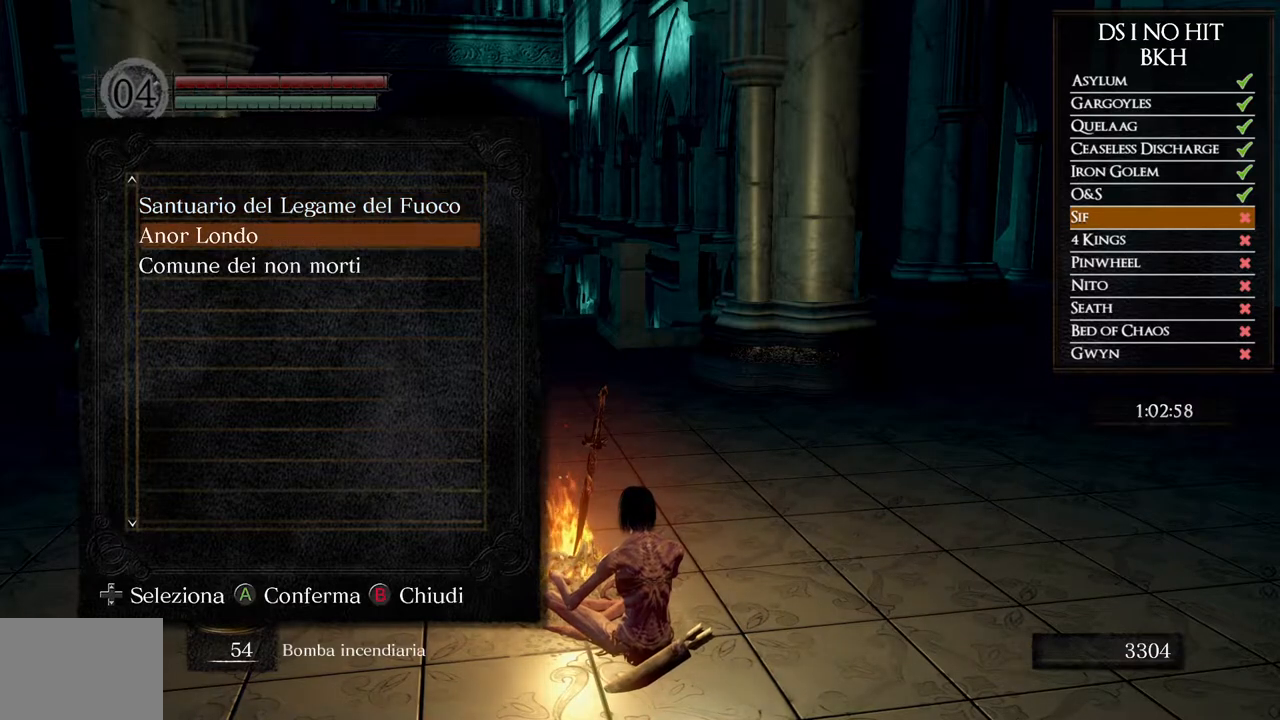
{"buttons": [], "left_stick": "center", "right_stick": "center", "events": [[217, "DPAD_DOWN", "down"], [317, "DPAD_DOWN", "up"], [367, "A", "down"], [450, "A", "up"]]}
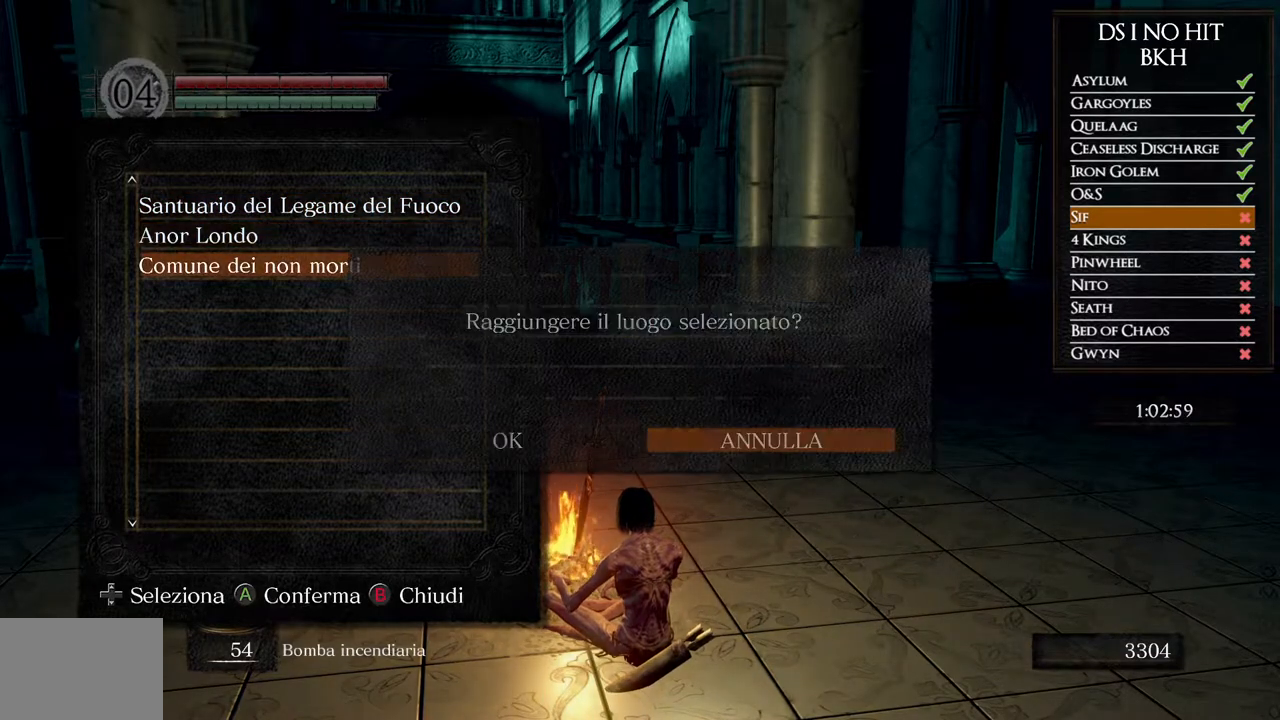
{"buttons": [], "left_stick": "center", "right_stick": "center", "events": [[283, "DPAD_LEFT", "down"], [367, "DPAD_LEFT", "up"], [400, "A", "down"], [500, "A", "up"]]}